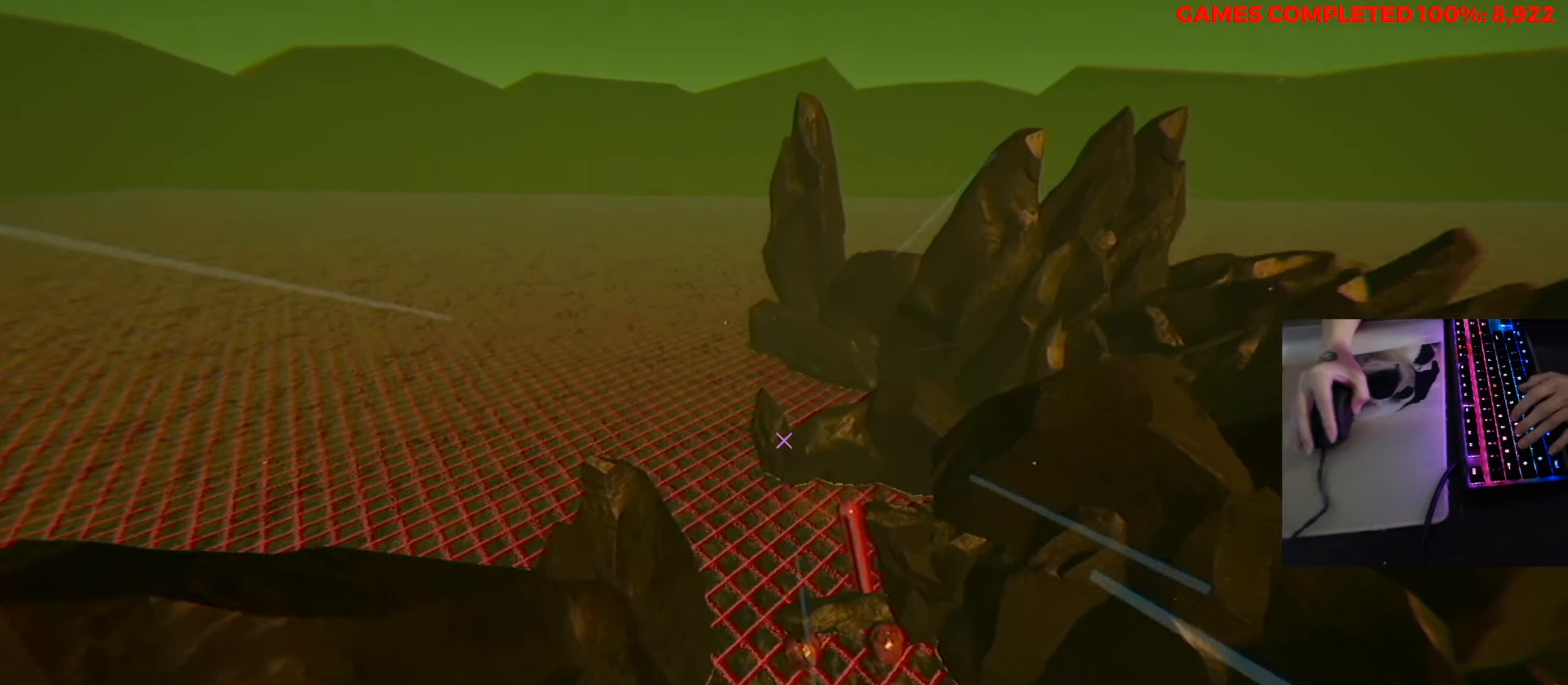
Gameplay with keyboard and mouse; each line is a JSON object with the keys and mouse buttons held at the frame after it. "events" lists presses ("down") and releases ("up") of "1", "2", "3", "4", "5", "a", "alt", "c", "ctrl", "d", "e", "f", "q", "r", "s", "shift", "space", "tab", "v", "w", "x", "z", "mouse_left", "mouse_middle", "mouse_right", "mouse_wheel_up" and "mouse_wheel_down" between this image and that frame as [ms after this image, input, new state], when the widget could be followed in between. "mouse_left", "mouse_middle", "mouse_right", "mouse_wheel_up", "mouse_wheel_down" = the "left", "middle", "right", "wheel_up", "wheel_down" buttons of the "mouse" list. No other keys are recorded. Not read: mouse_move.
{"keys": ["s"], "mouse": [], "events": [[50, "s", "down"], [200, "s", "up"], [483, "s", "down"]]}
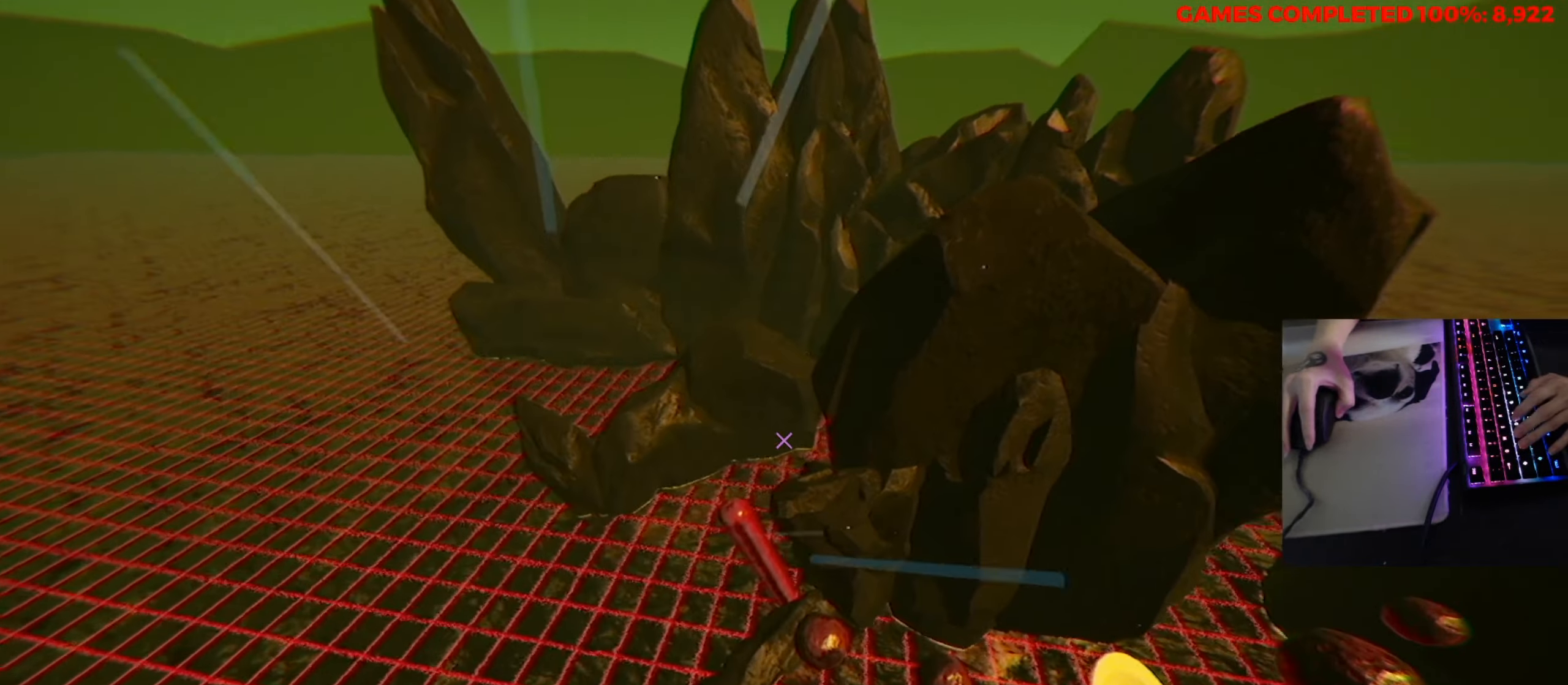
{"keys": ["w"], "mouse": [], "events": [[117, "s", "up"], [300, "w", "down"]]}
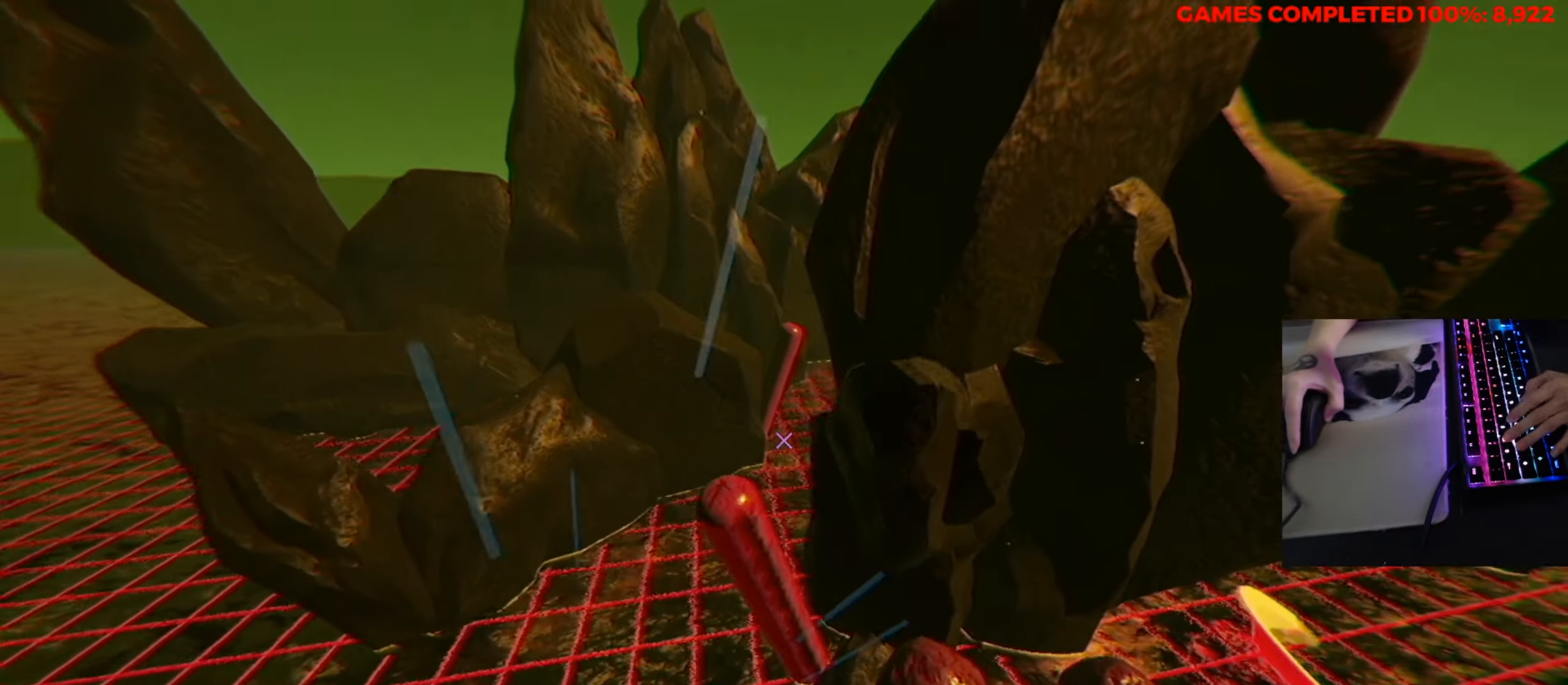
{"keys": ["w"], "mouse": ["left"], "events": [[417, "mouse_left", "down"]]}
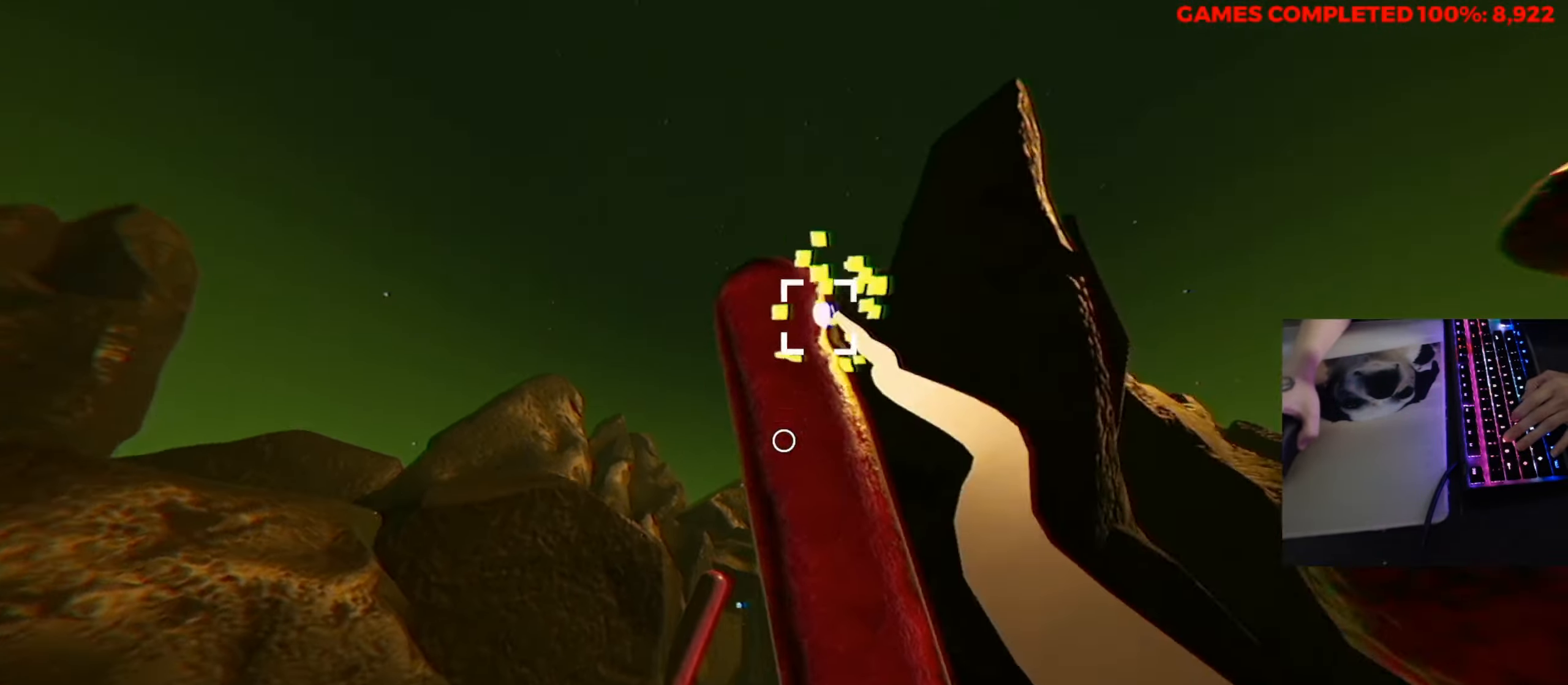
{"keys": ["w"], "mouse": [], "events": [[333, "mouse_left", "up"]]}
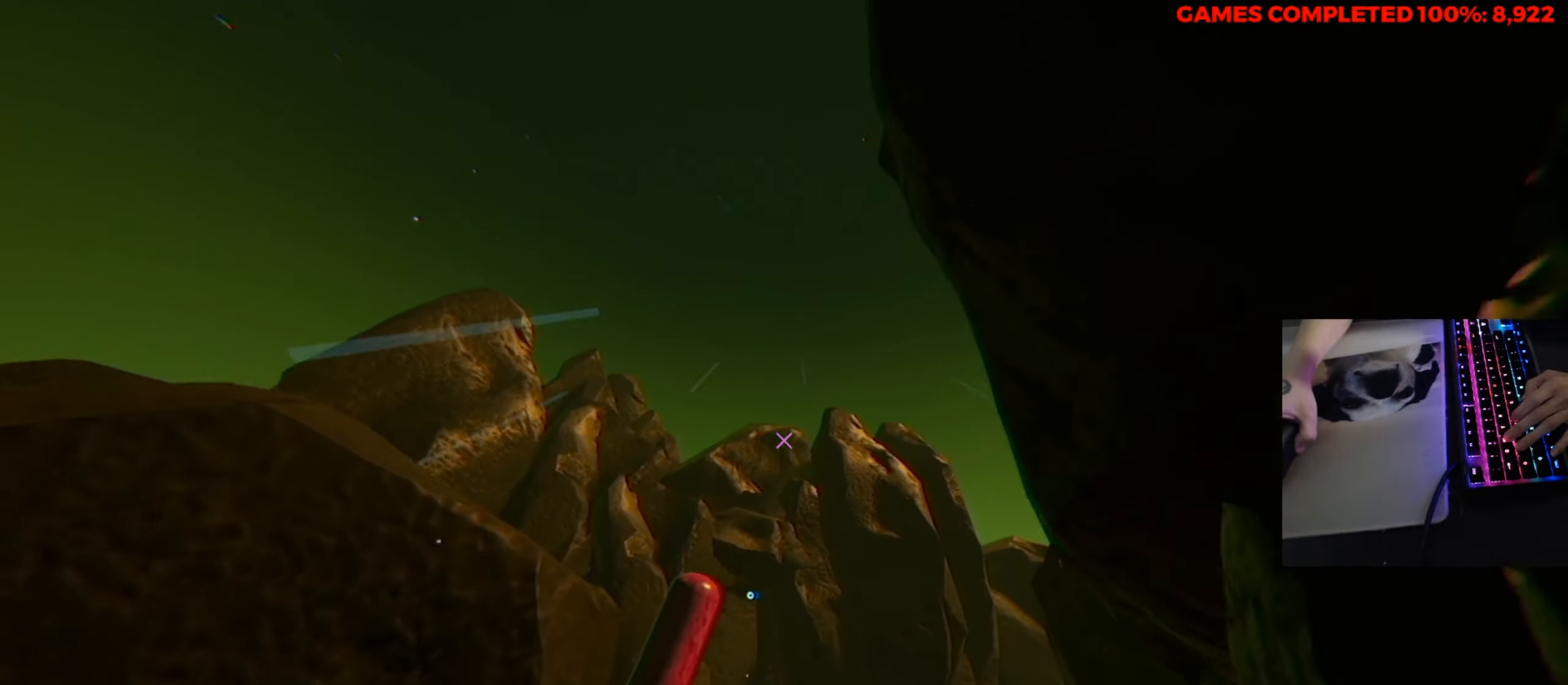
{"keys": ["w"], "mouse": [], "events": []}
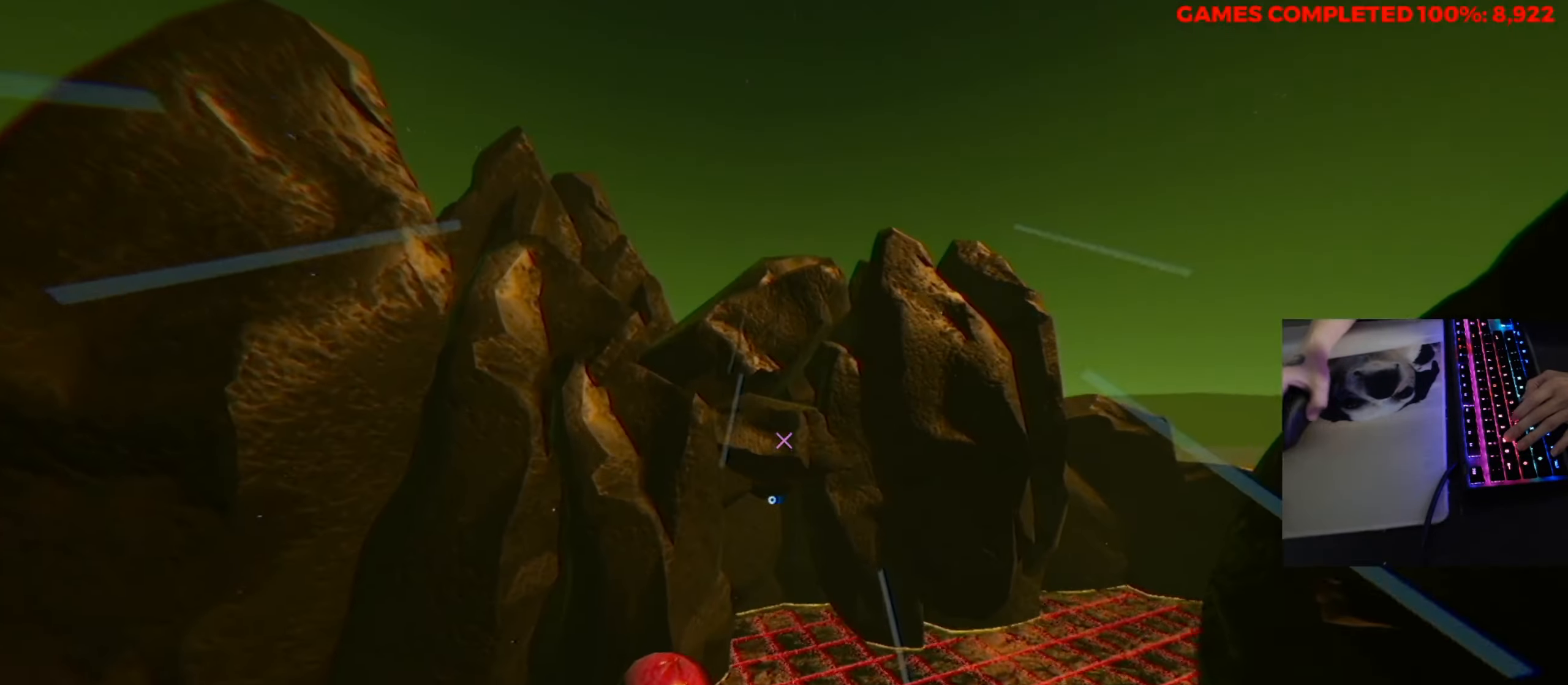
{"keys": [], "mouse": [], "events": [[183, "d", "down"], [283, "d", "up"], [317, "w", "up"]]}
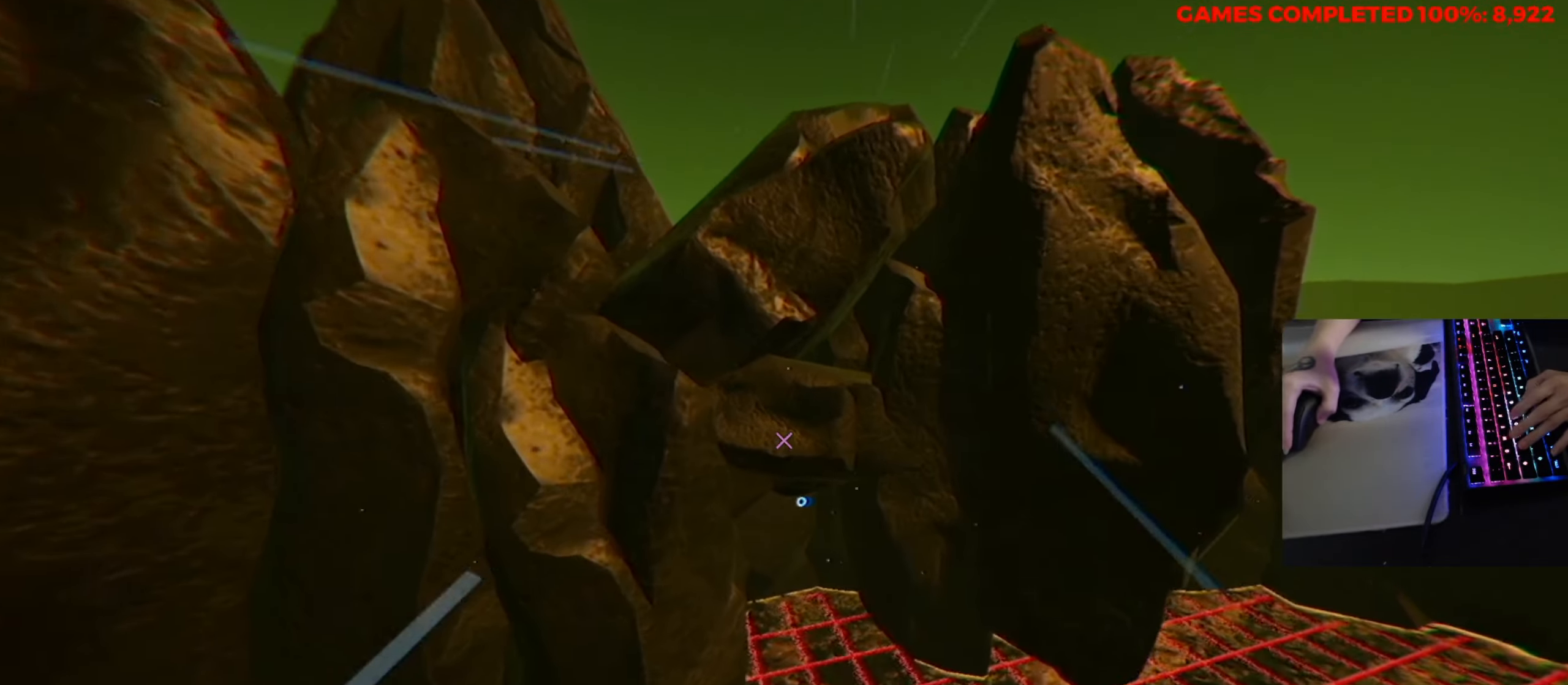
{"keys": ["d", "s"], "mouse": [], "events": [[50, "s", "down"], [434, "d", "down"]]}
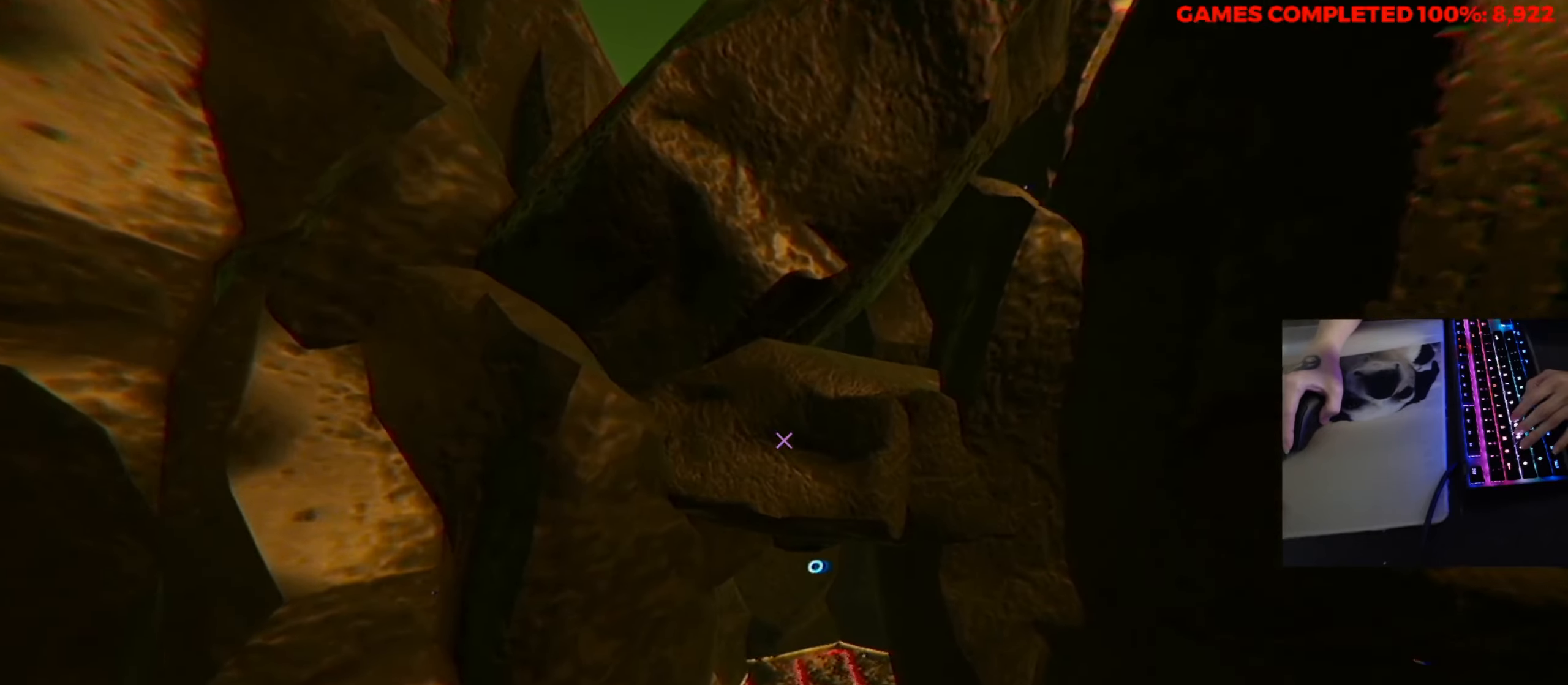
{"keys": [], "mouse": [], "events": [[17, "s", "up"], [67, "d", "up"], [167, "s", "down"], [300, "s", "up"]]}
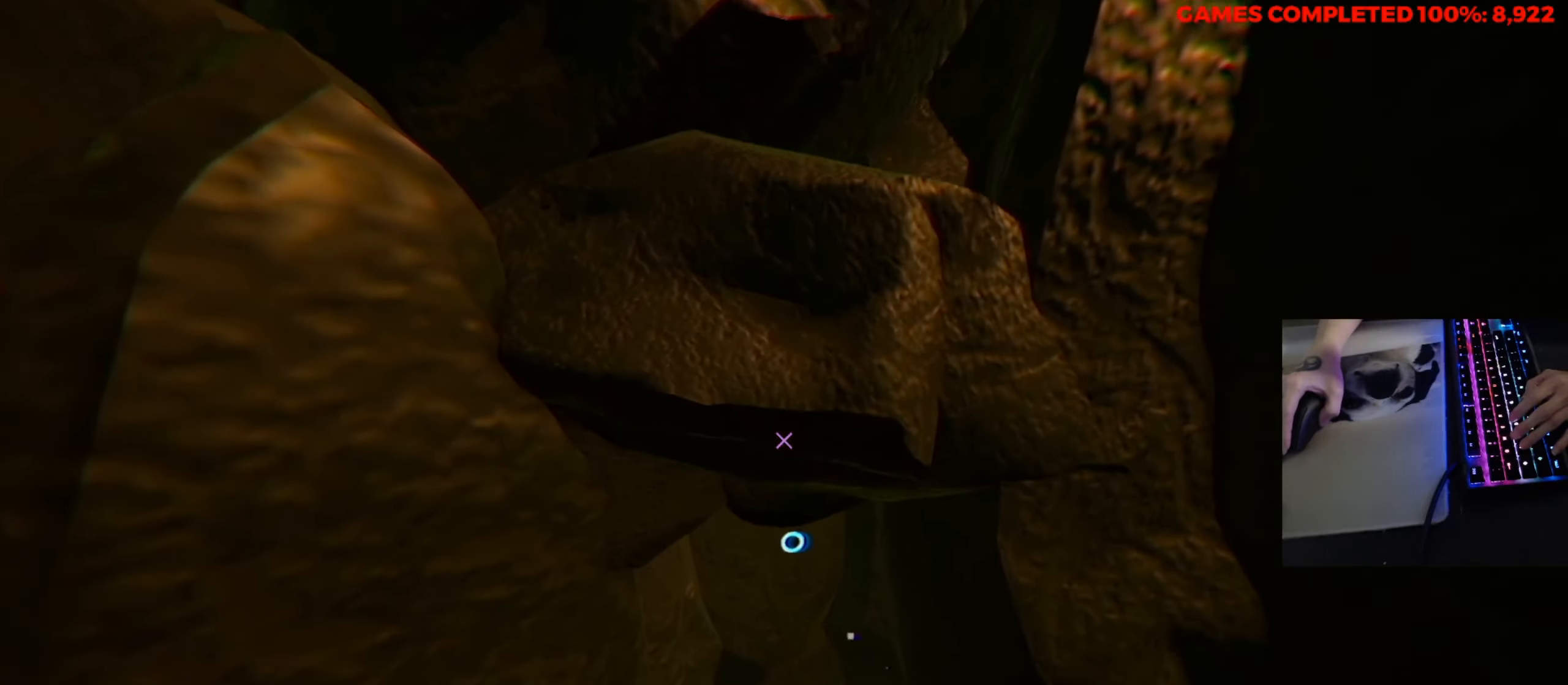
{"keys": ["w"], "mouse": ["left"], "events": [[84, "w", "down"], [234, "mouse_left", "down"]]}
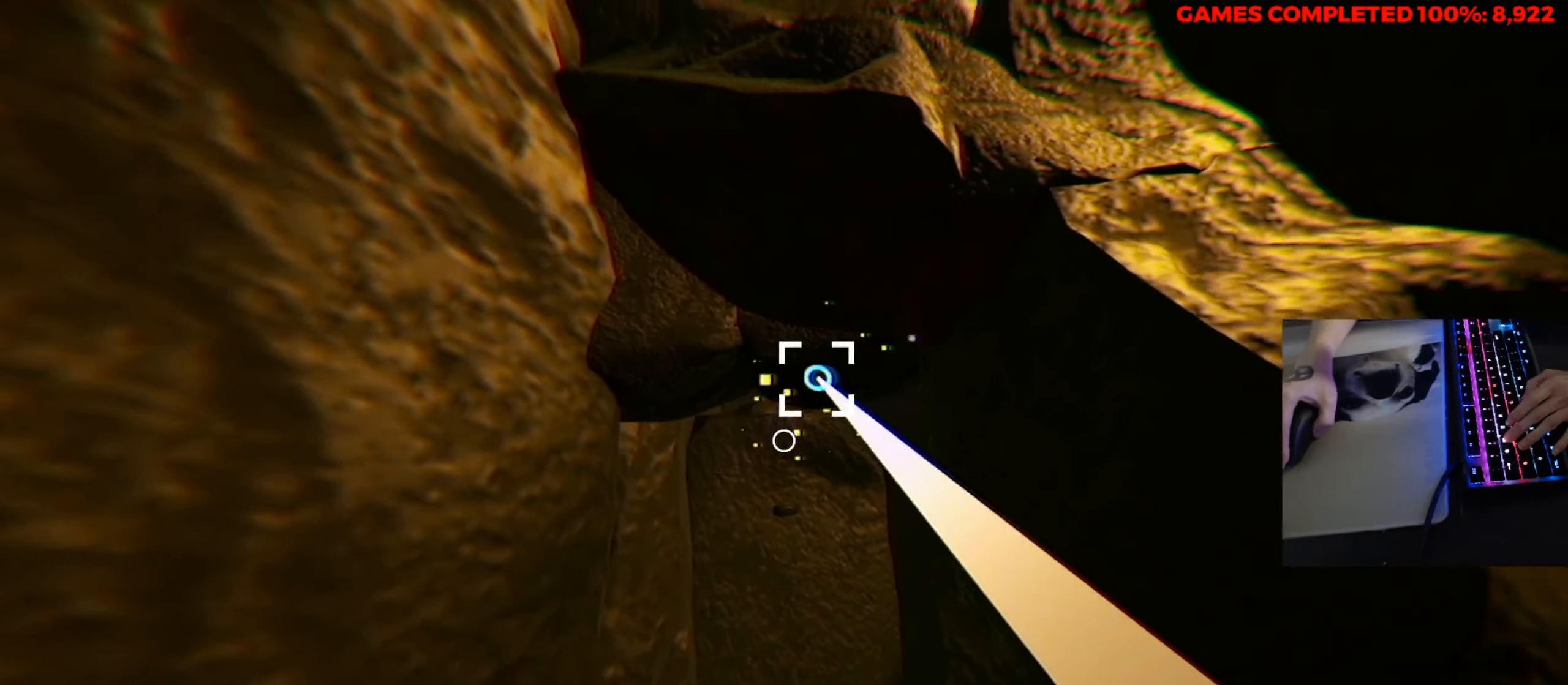
{"keys": ["w"], "mouse": ["left"], "events": []}
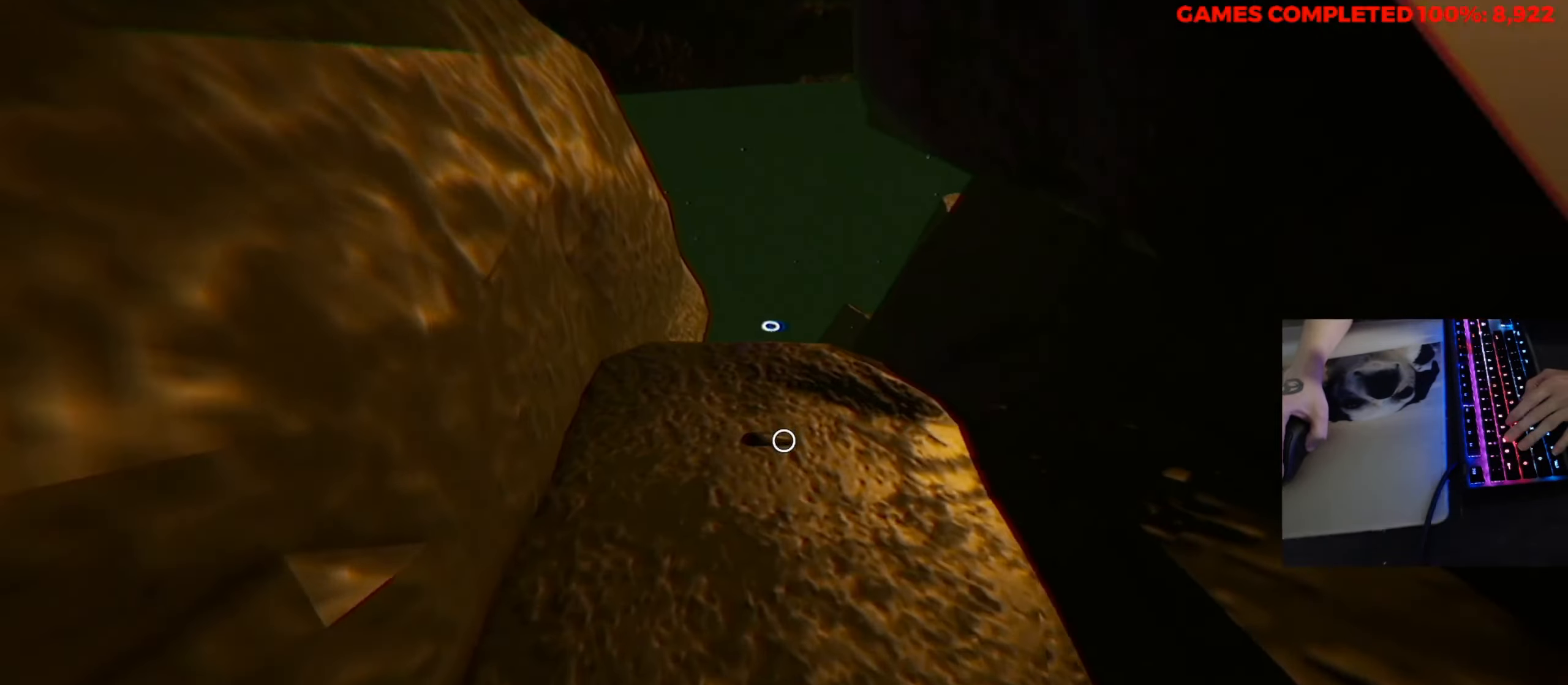
{"keys": ["w"], "mouse": [], "events": [[350, "mouse_left", "up"]]}
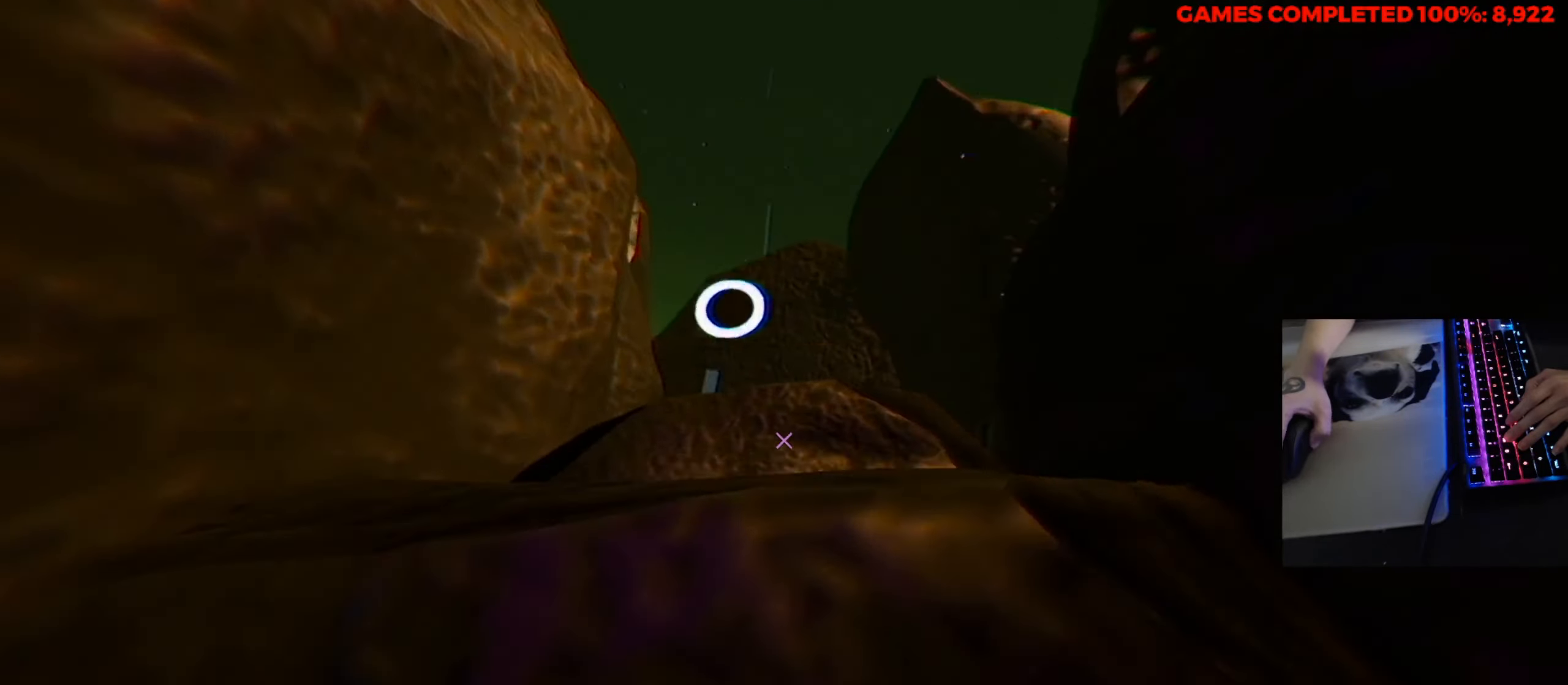
{"keys": ["w"], "mouse": [], "events": []}
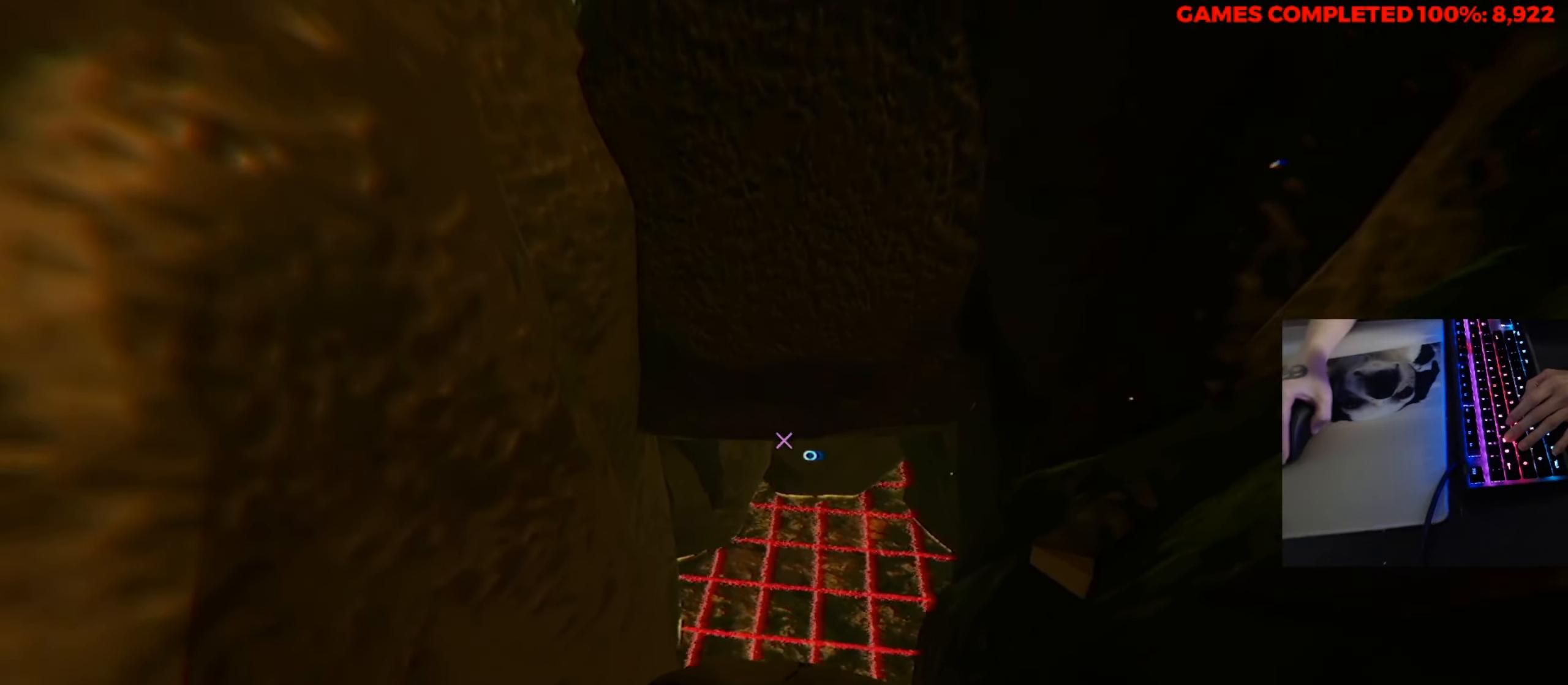
{"keys": [], "mouse": [], "events": [[384, "w", "up"]]}
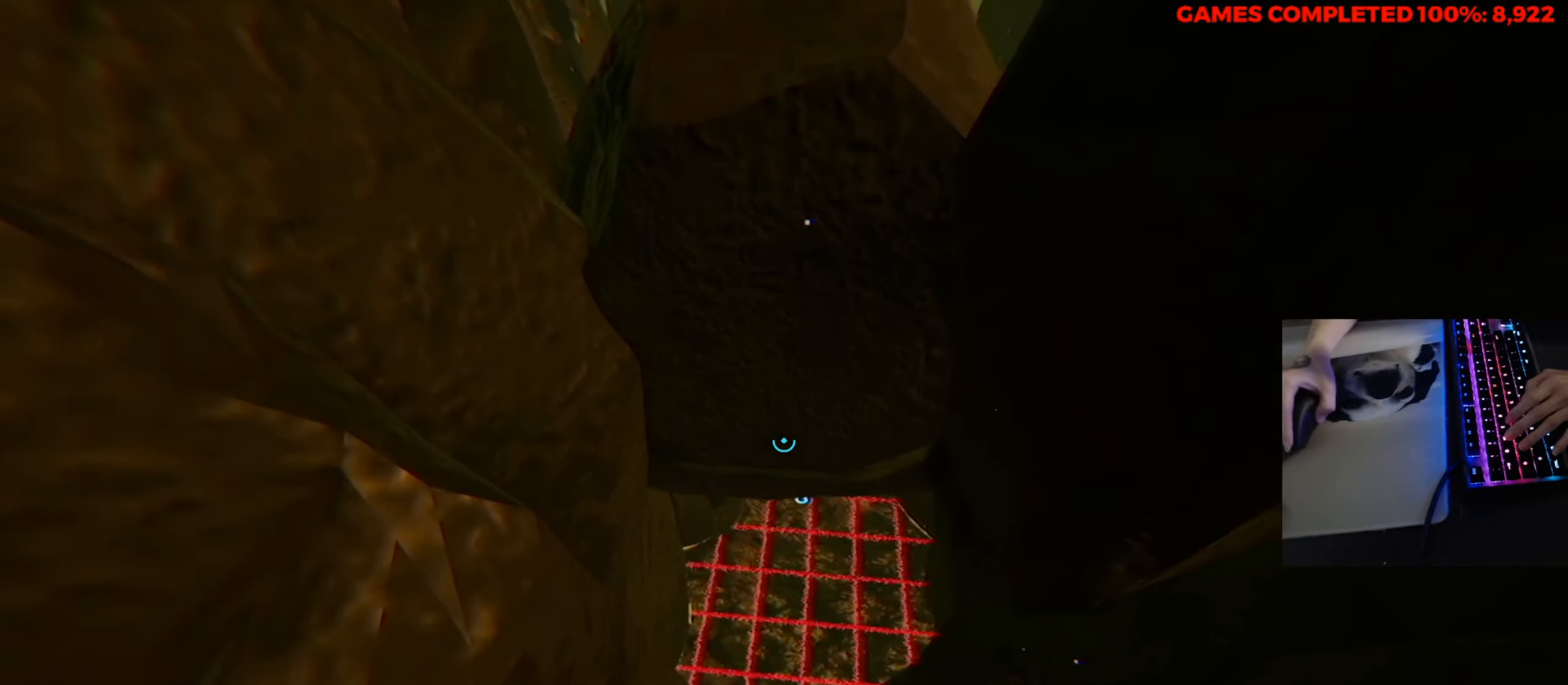
{"keys": [], "mouse": [], "events": [[250, "s", "down"], [400, "s", "up"]]}
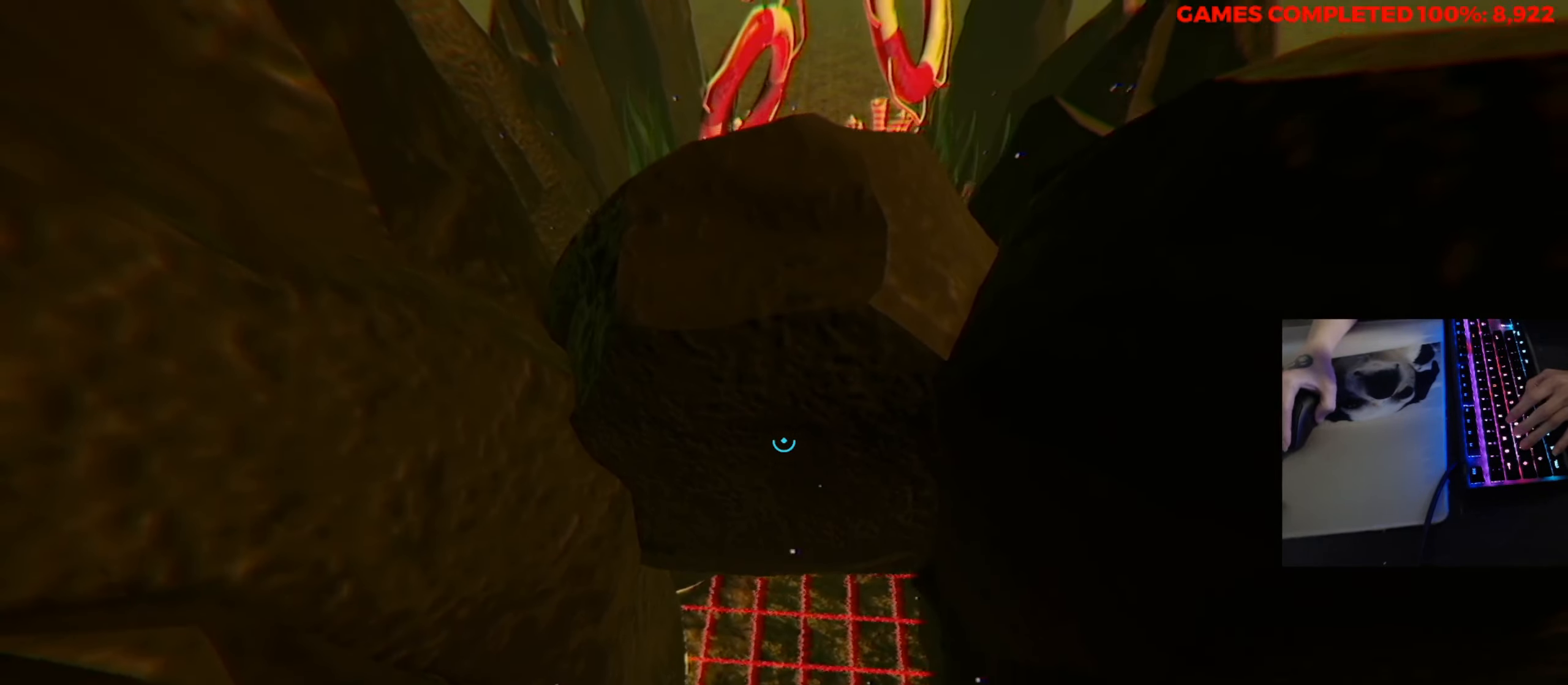
{"keys": [], "mouse": [], "events": []}
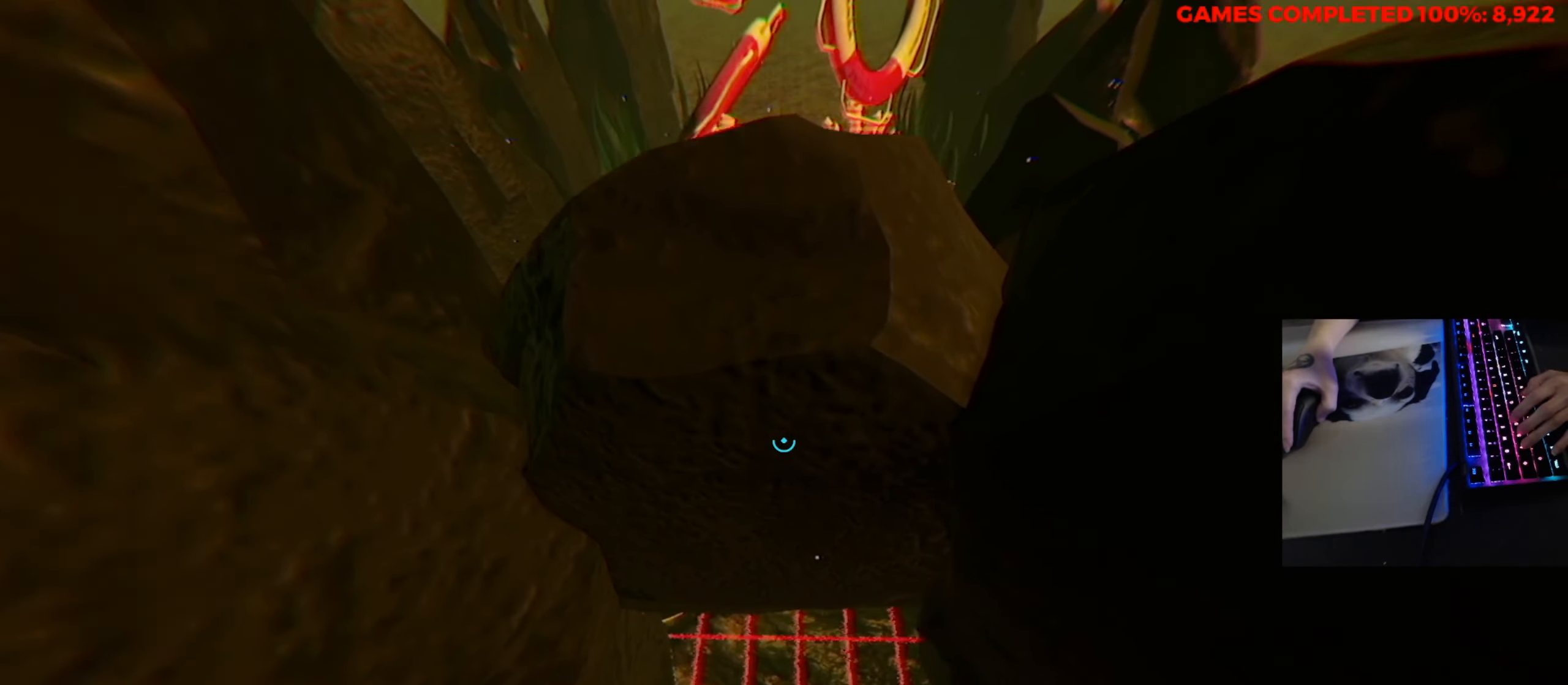
{"keys": [], "mouse": [], "events": [[17, "s", "down"], [100, "s", "up"]]}
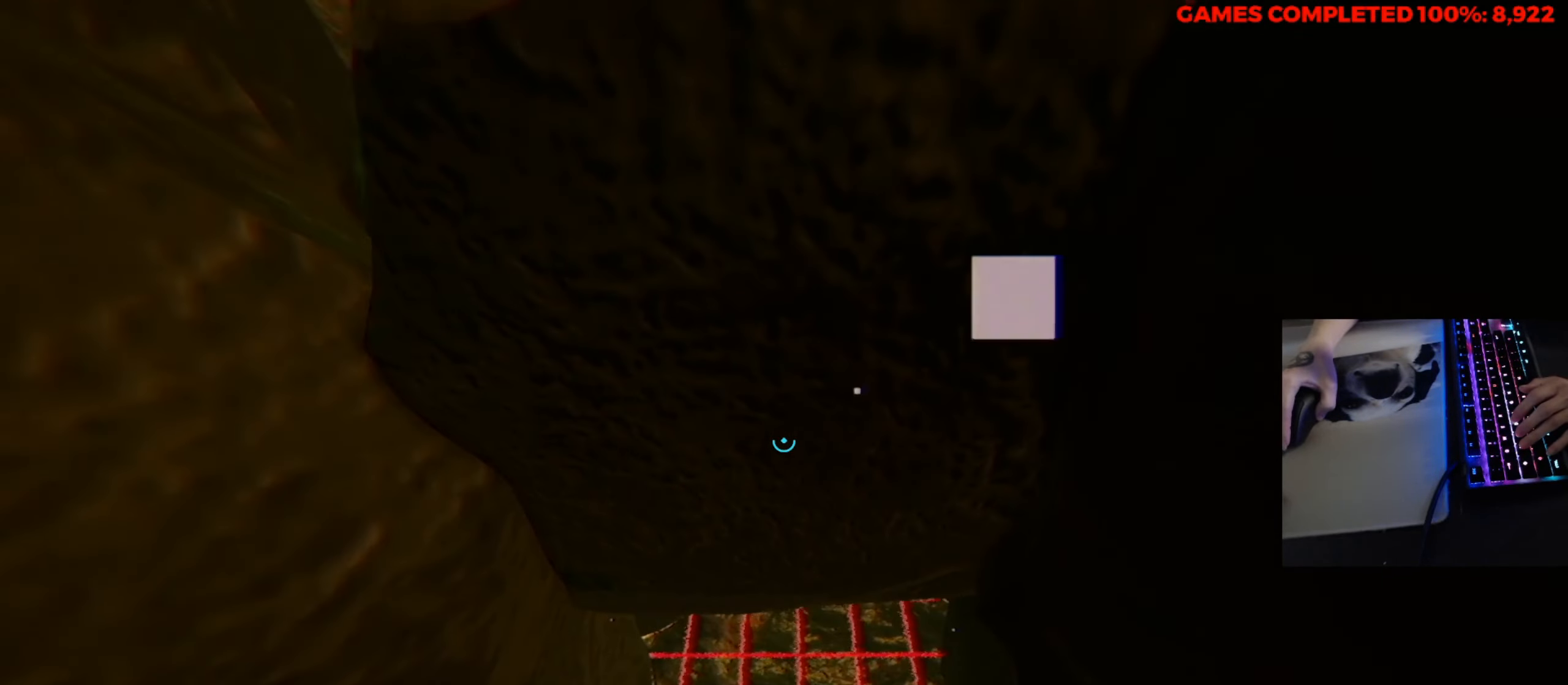
{"keys": [], "mouse": [], "events": [[167, "s", "down"], [267, "s", "up"]]}
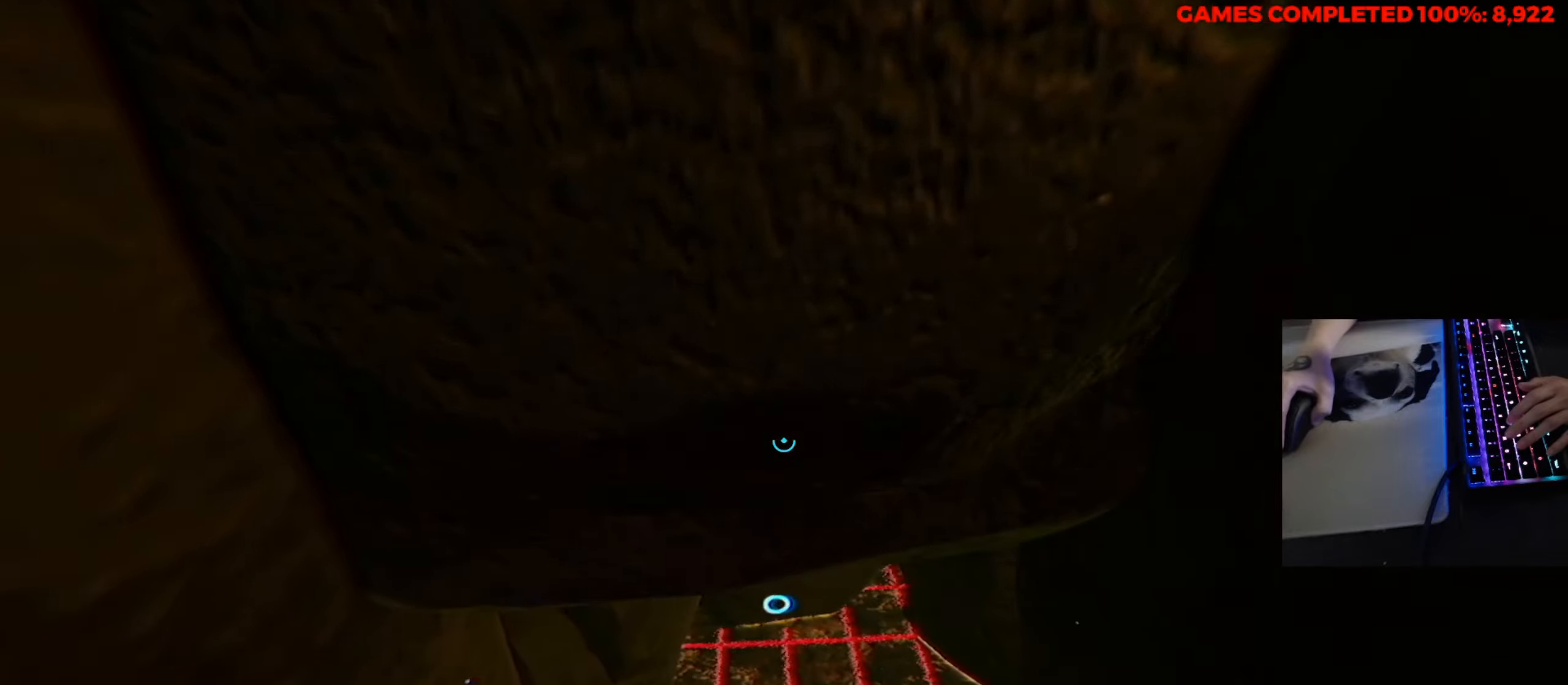
{"keys": ["w"], "mouse": ["left"], "events": [[316, "mouse_left", "down"], [316, "w", "down"]]}
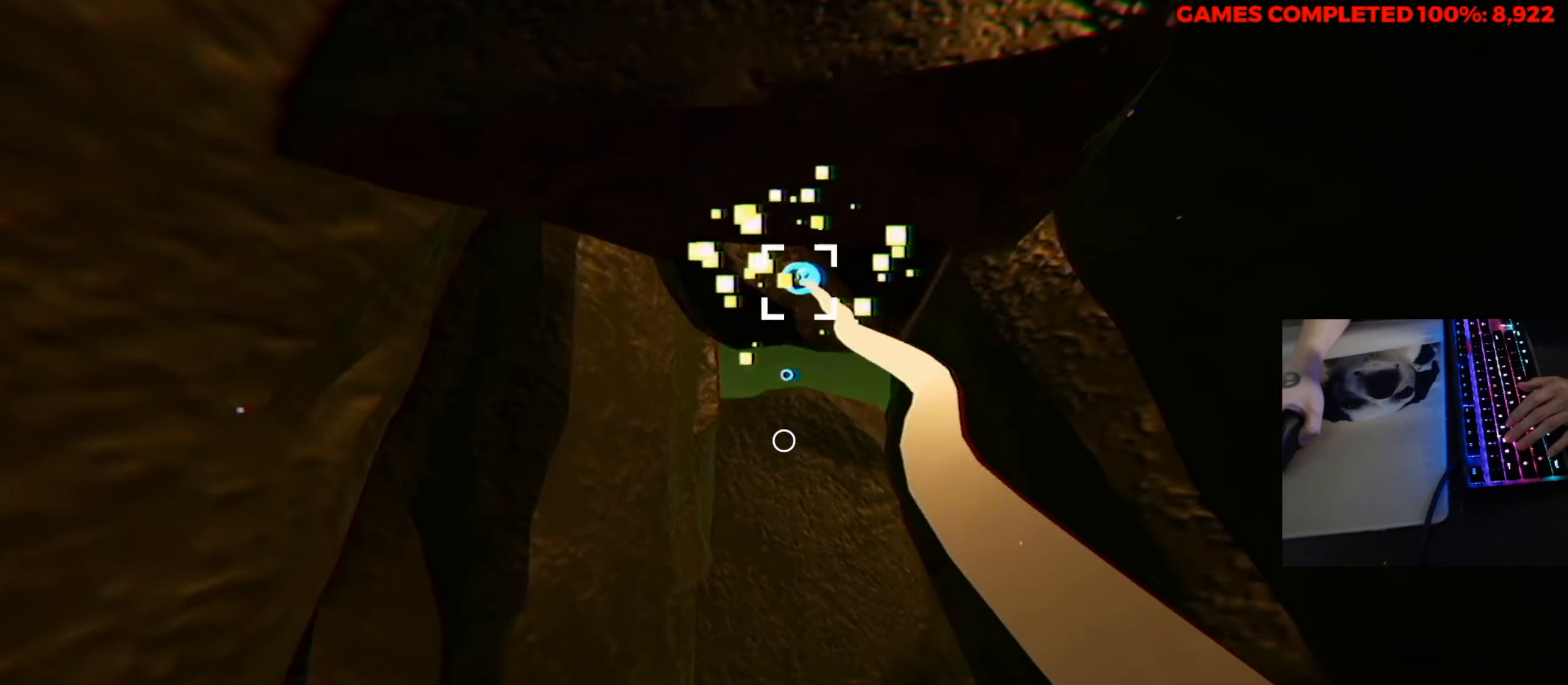
{"keys": ["w"], "mouse": ["left"], "events": []}
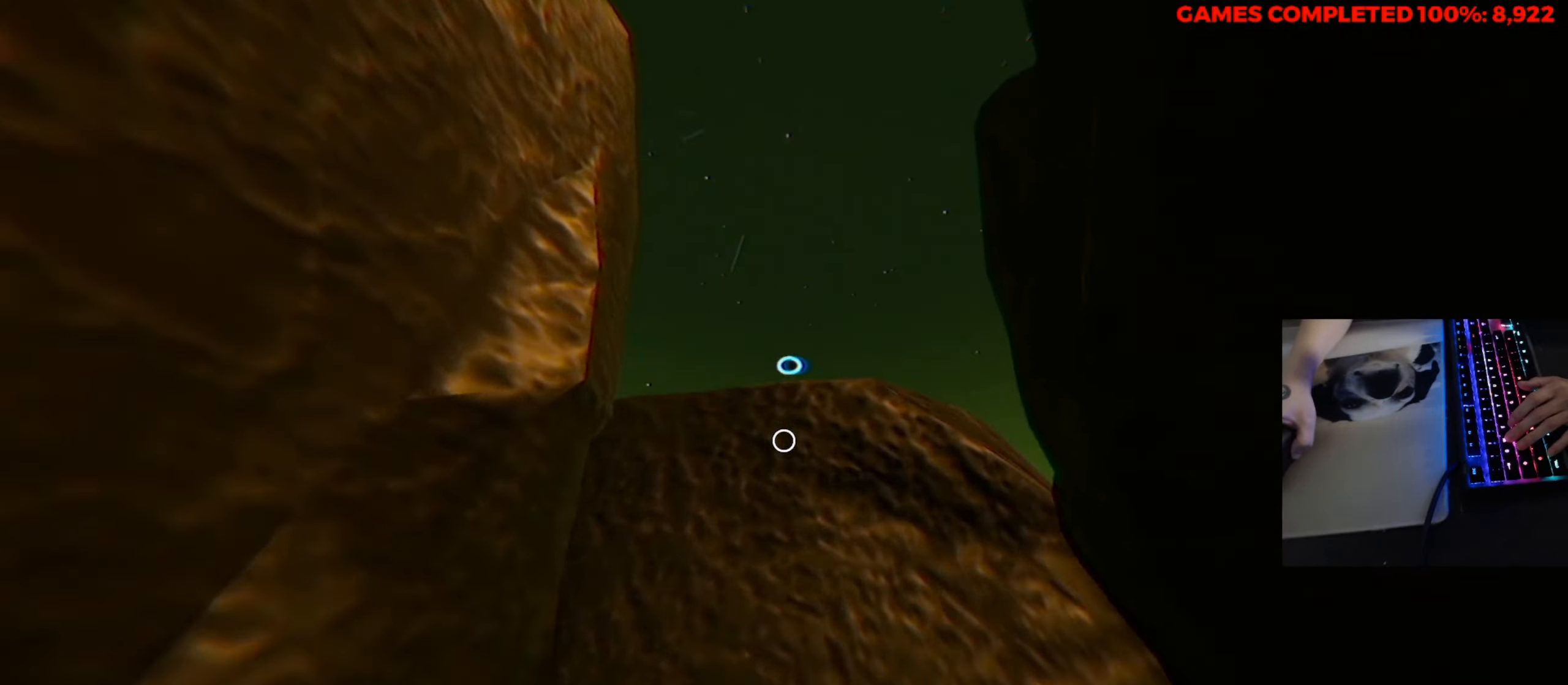
{"keys": ["w"], "mouse": ["left"], "events": [[16, "mouse_left", "up"], [400, "mouse_left", "down"]]}
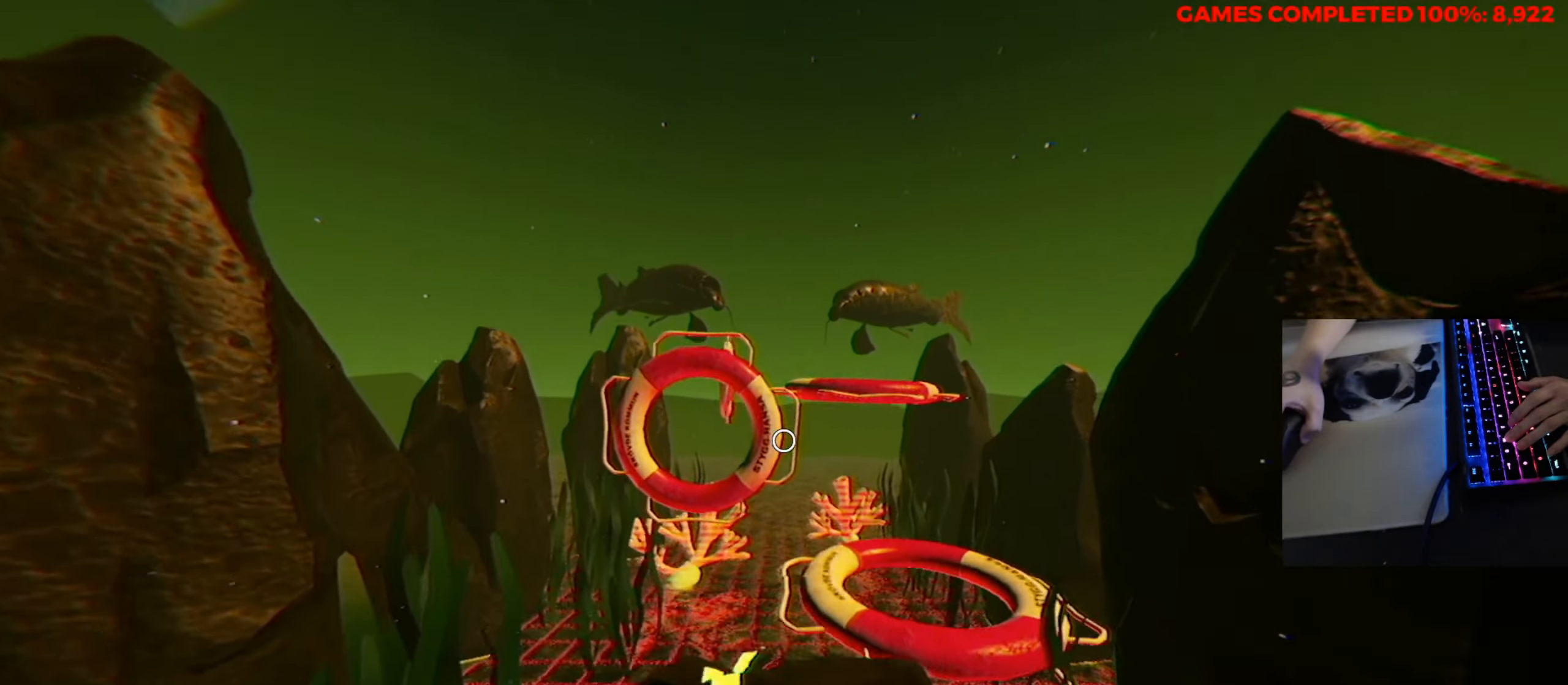
{"keys": ["w"], "mouse": [], "events": [[133, "mouse_left", "up"]]}
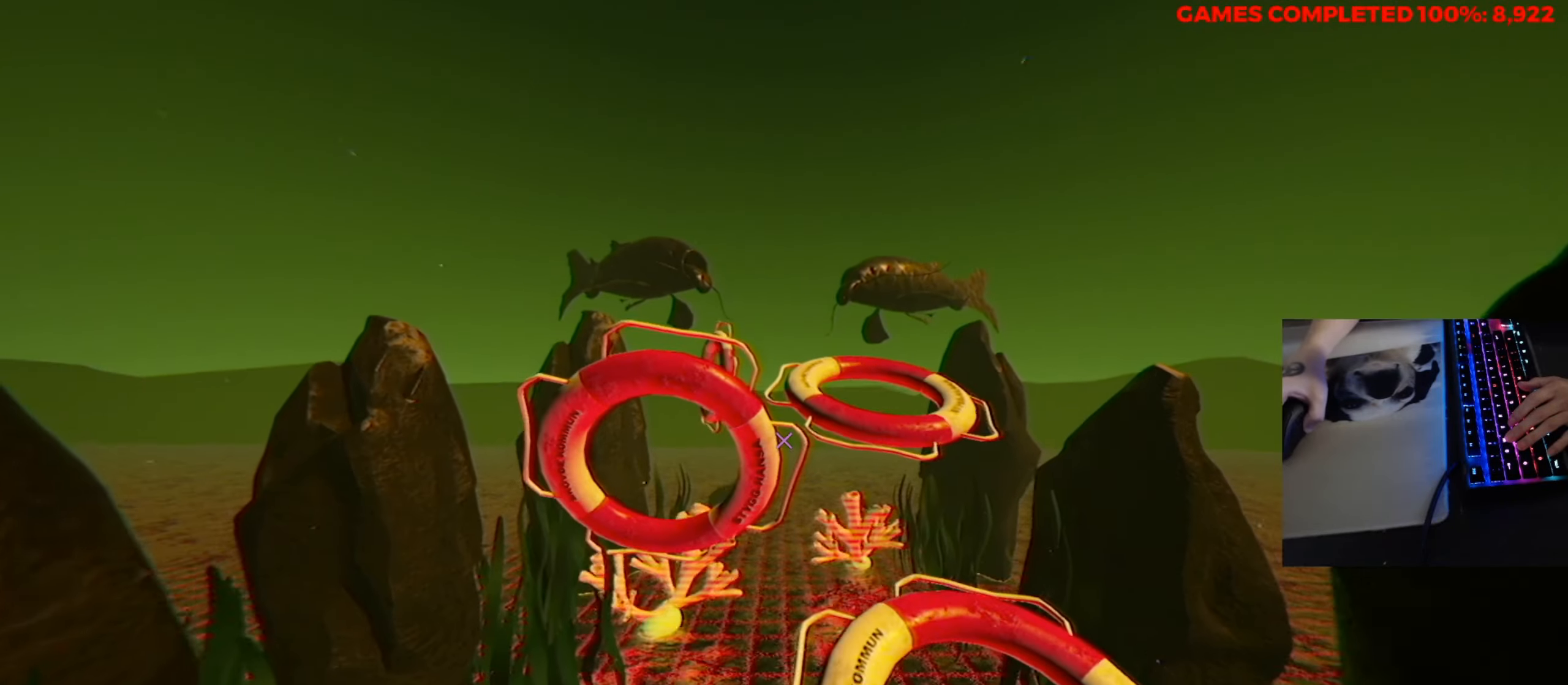
{"keys": ["s"], "mouse": [], "events": [[50, "w", "up"], [433, "s", "down"]]}
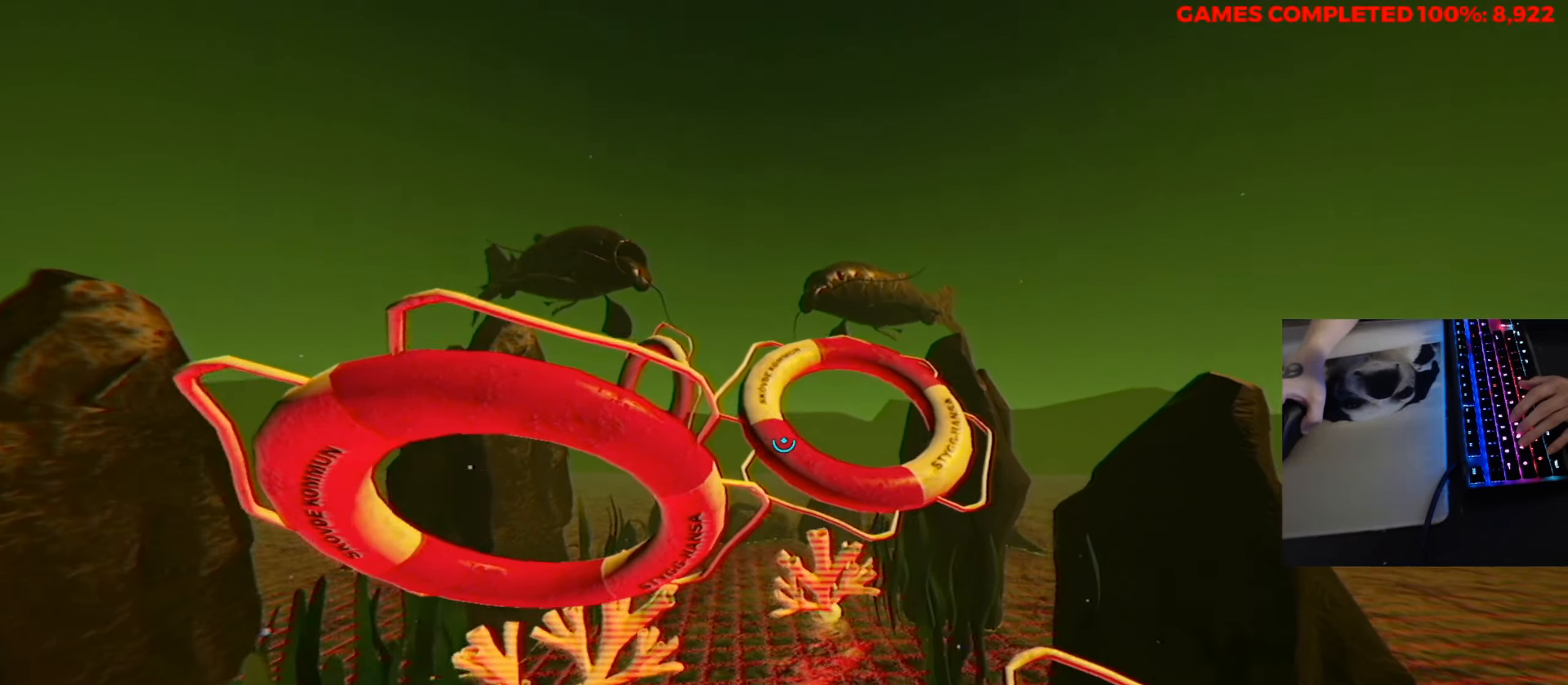
{"keys": ["a", "w"], "mouse": [], "events": [[33, "s", "up"], [450, "a", "down"], [500, "w", "down"]]}
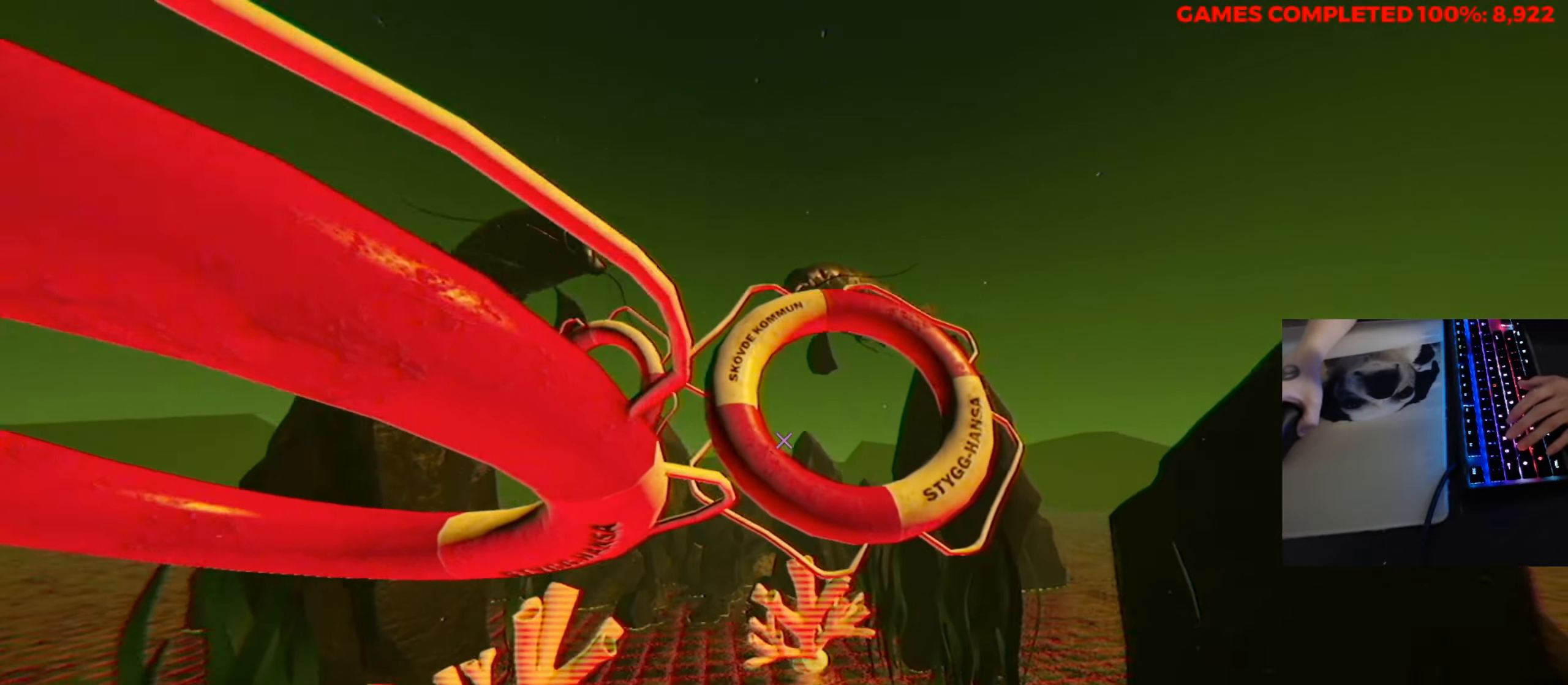
{"keys": ["a", "w"], "mouse": ["left"], "events": [[183, "a", "up"], [266, "a", "down"], [416, "mouse_left", "down"]]}
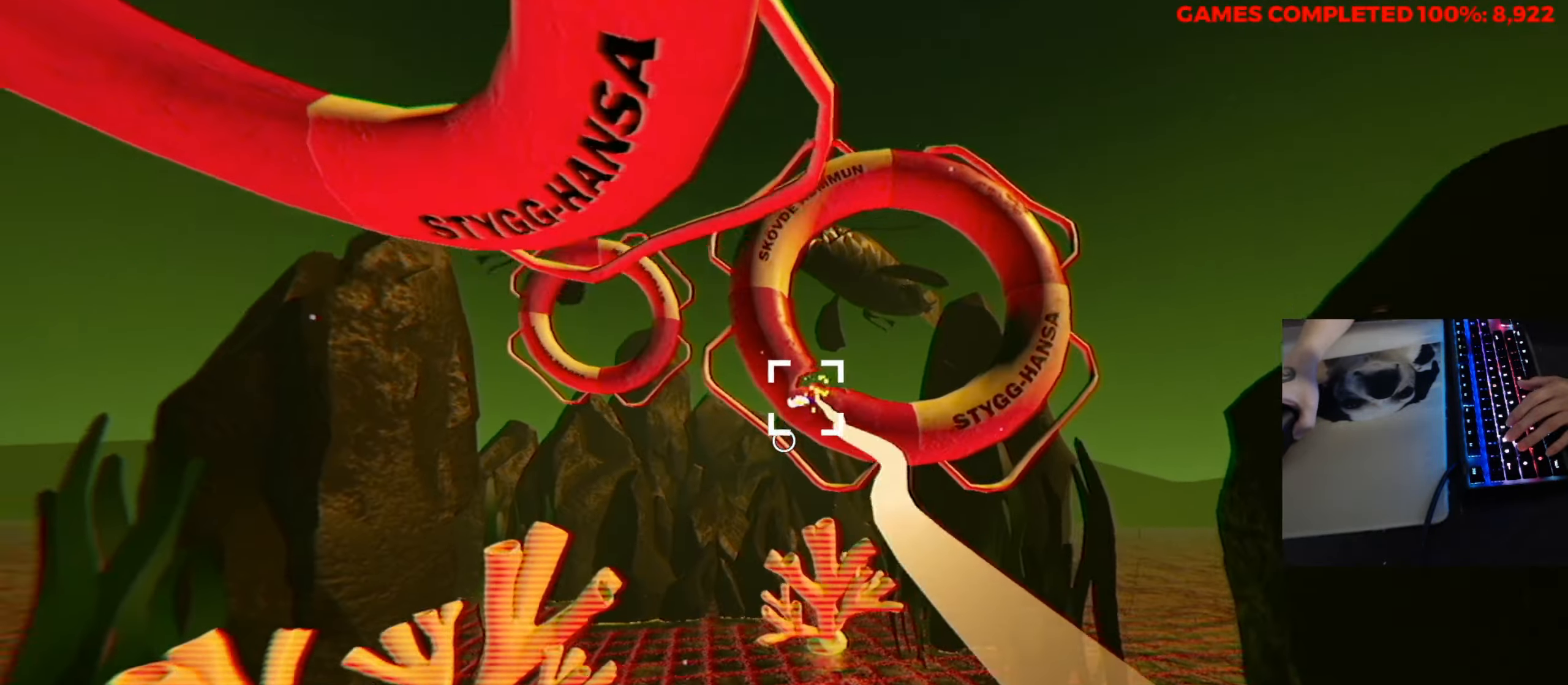
{"keys": ["w"], "mouse": ["left"], "events": [[50, "a", "up"]]}
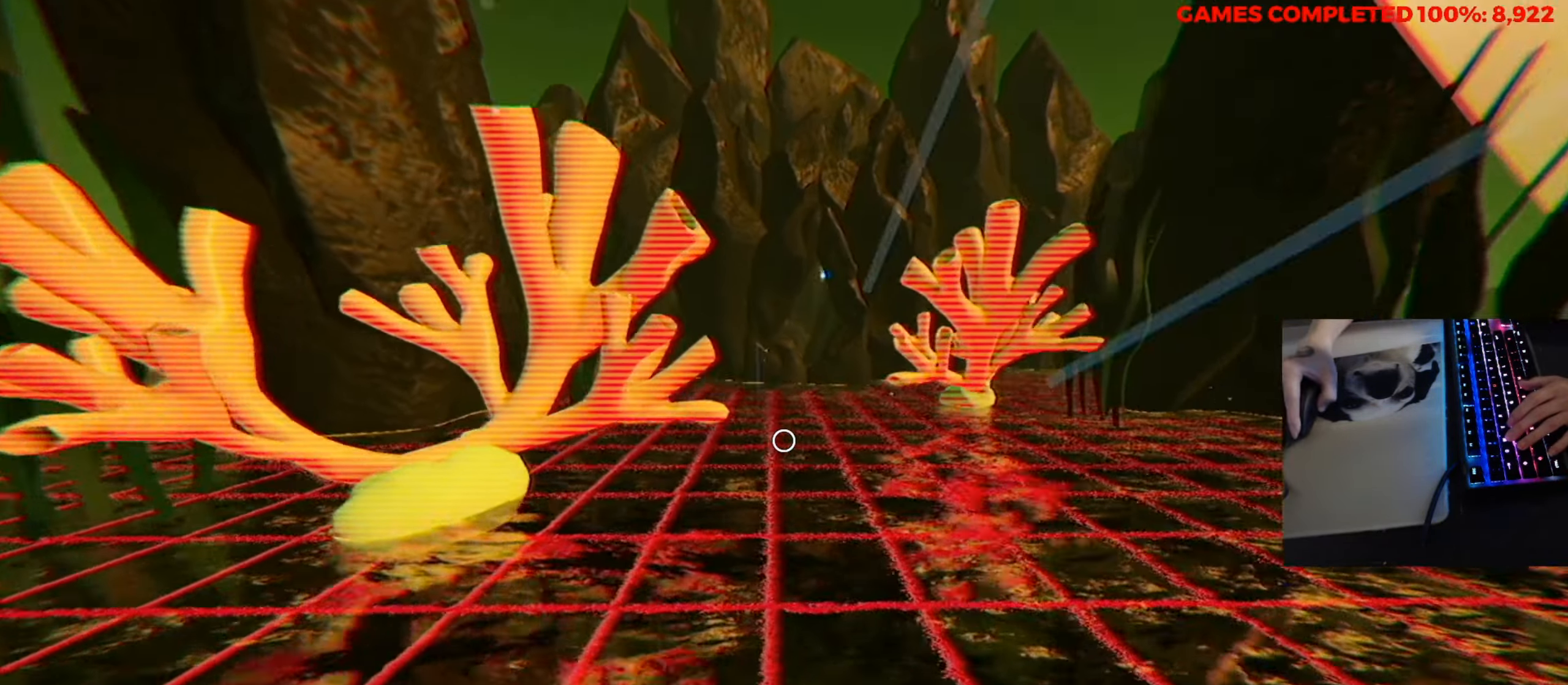
{"keys": ["w"], "mouse": ["left"], "events": []}
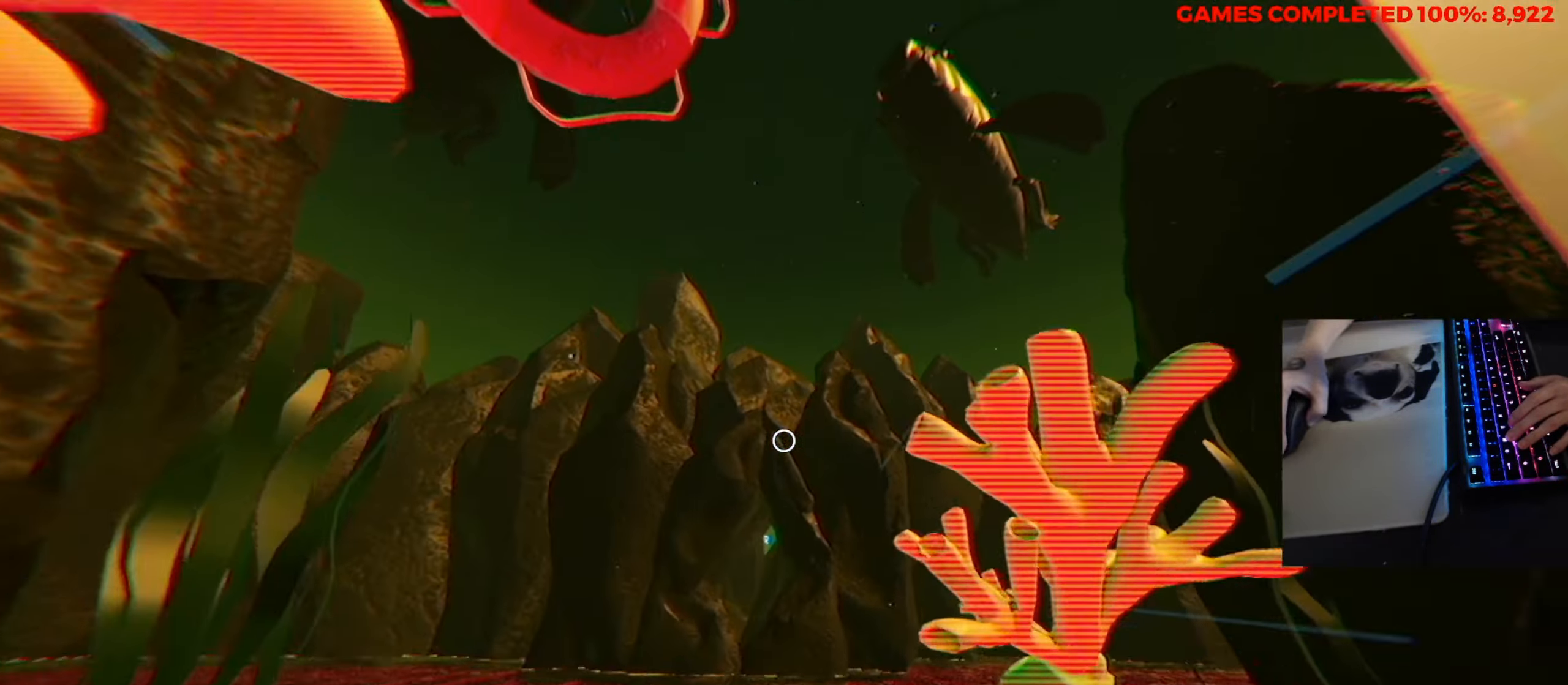
{"keys": ["w"], "mouse": ["left"], "events": []}
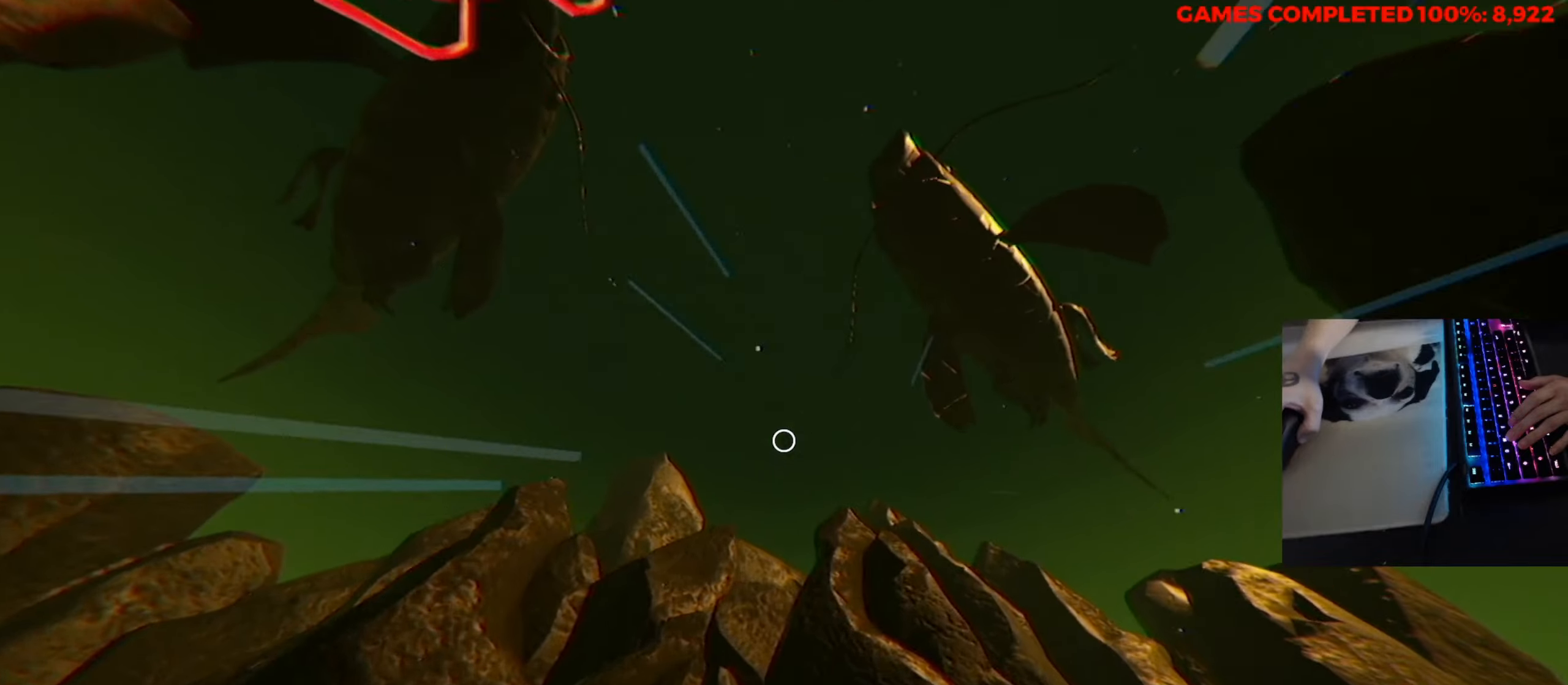
{"keys": ["w"], "mouse": [], "events": [[50, "mouse_left", "up"]]}